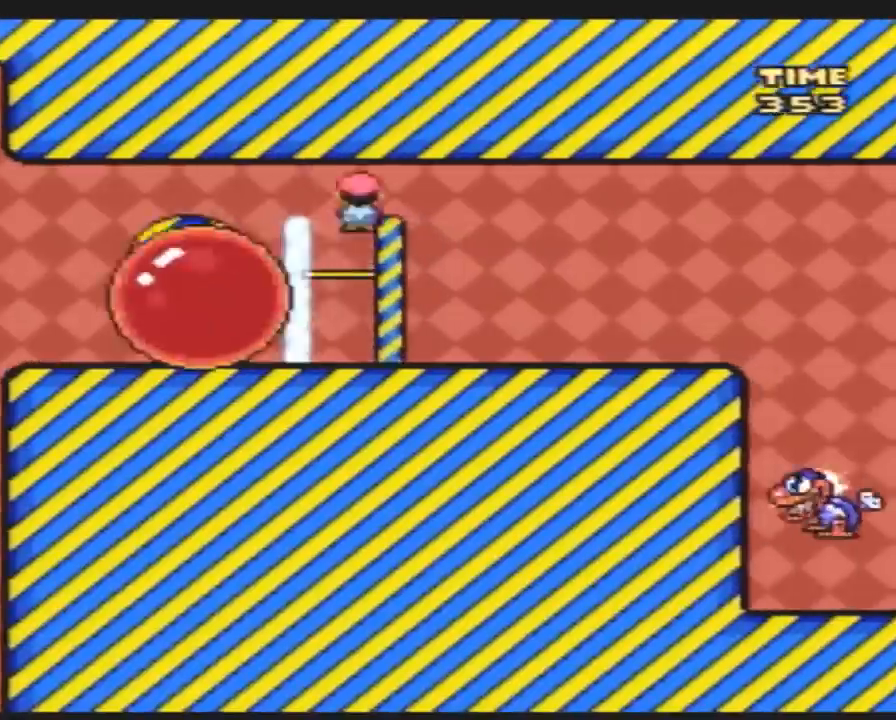
Gameplay with a controller (Nintendo layout); each line is a JSON object with the inputs held at the frame after it. "events" lists button and stick changes between this image and that frame as [ms after this image, input, new state], when the widget could be followed in between. Not read: L3 R3.
{"buttons": ["Y", "DPAD_RIGHT"], "events": [[17, "A", "up"], [17, "DPAD_LEFT", "down"], [17, "DPAD_UP", "up"], [333, "DPAD_LEFT", "up"], [333, "DPAD_UP", "down"], [367, "DPAD_RIGHT", "down"], [367, "DPAD_UP", "up"]]}
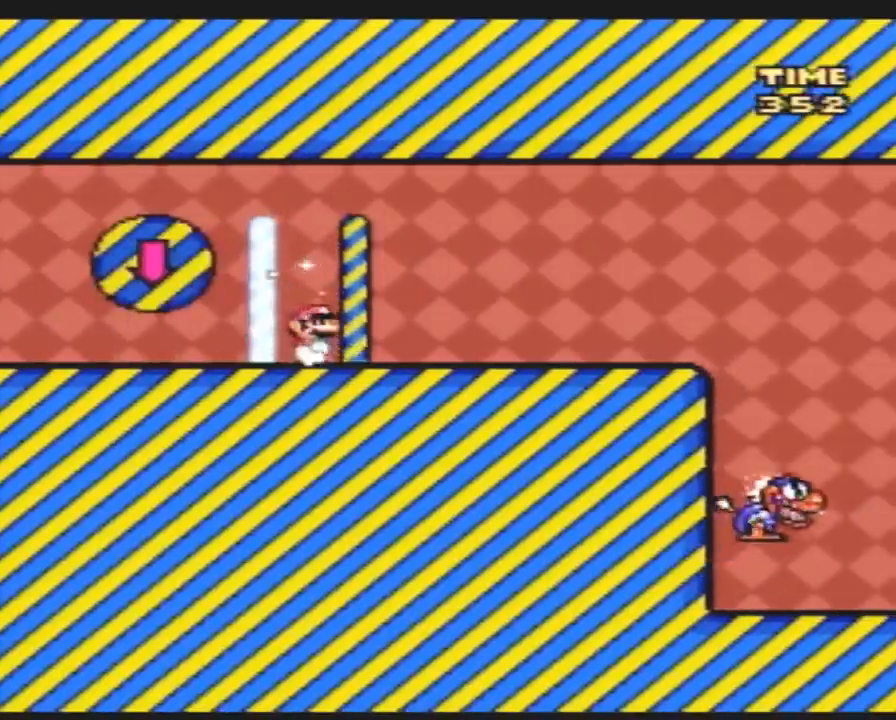
{"buttons": ["Y", "DPAD_RIGHT"], "events": [[417, "B", "down"], [483, "B", "up"]]}
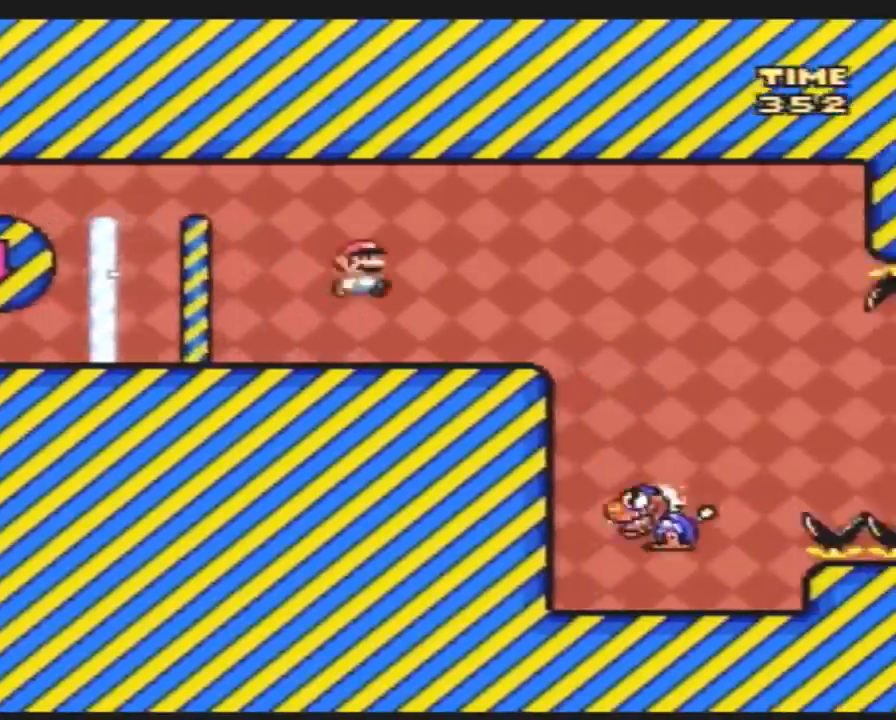
{"buttons": ["Y", "DPAD_LEFT"], "events": [[483, "DPAD_LEFT", "down"], [483, "DPAD_RIGHT", "up"]]}
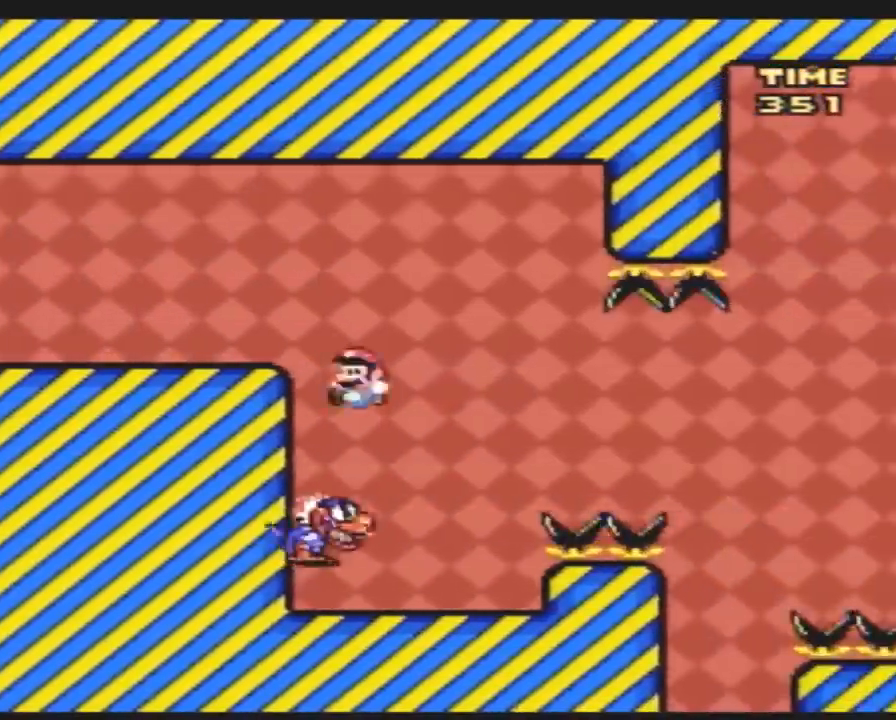
{"buttons": ["Y", "DPAD_RIGHT"], "events": [[50, "DPAD_LEFT", "up"], [83, "DPAD_RIGHT", "down"], [167, "DPAD_LEFT", "down"], [167, "DPAD_RIGHT", "up"], [417, "DPAD_LEFT", "up"], [417, "DPAD_RIGHT", "down"]]}
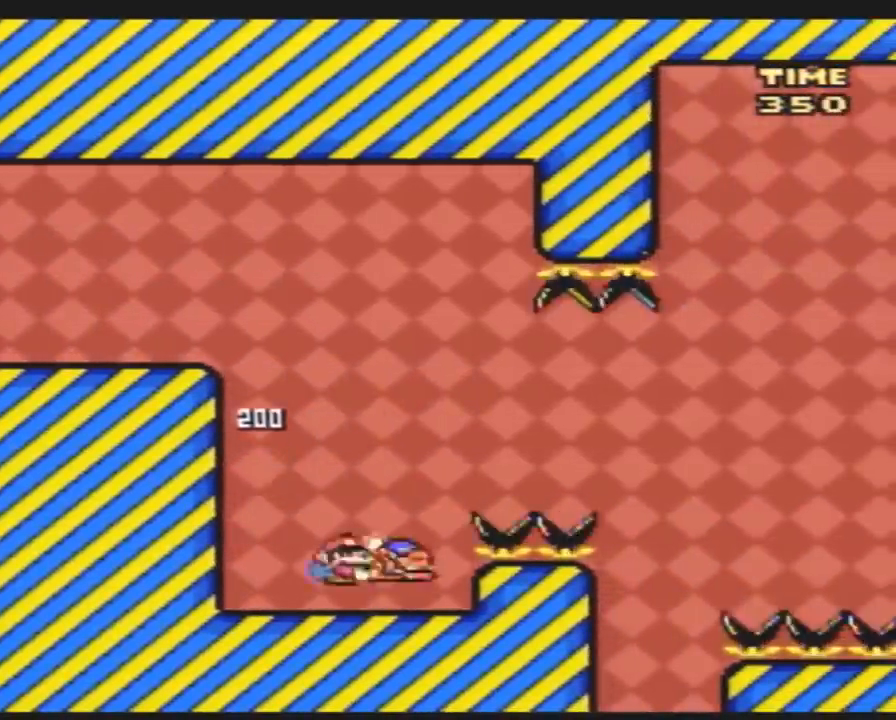
{"buttons": ["Y", "DPAD_LEFT"], "events": [[83, "B", "down"], [83, "DPAD_RIGHT", "up"], [200, "DPAD_RIGHT", "down"], [367, "B", "up"], [383, "DPAD_RIGHT", "up"], [383, "Y", "up"], [417, "DPAD_LEFT", "down"], [417, "Y", "down"]]}
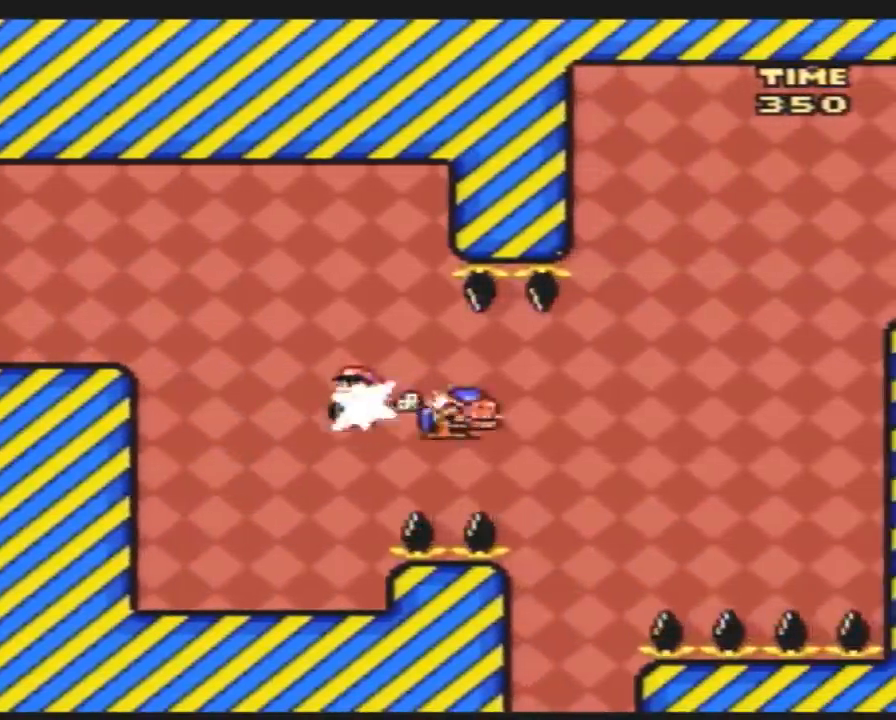
{"buttons": ["Y", "DPAD_RIGHT"], "events": [[300, "DPAD_LEFT", "up"], [300, "DPAD_UP", "down"], [333, "DPAD_RIGHT", "down"], [333, "DPAD_UP", "up"]]}
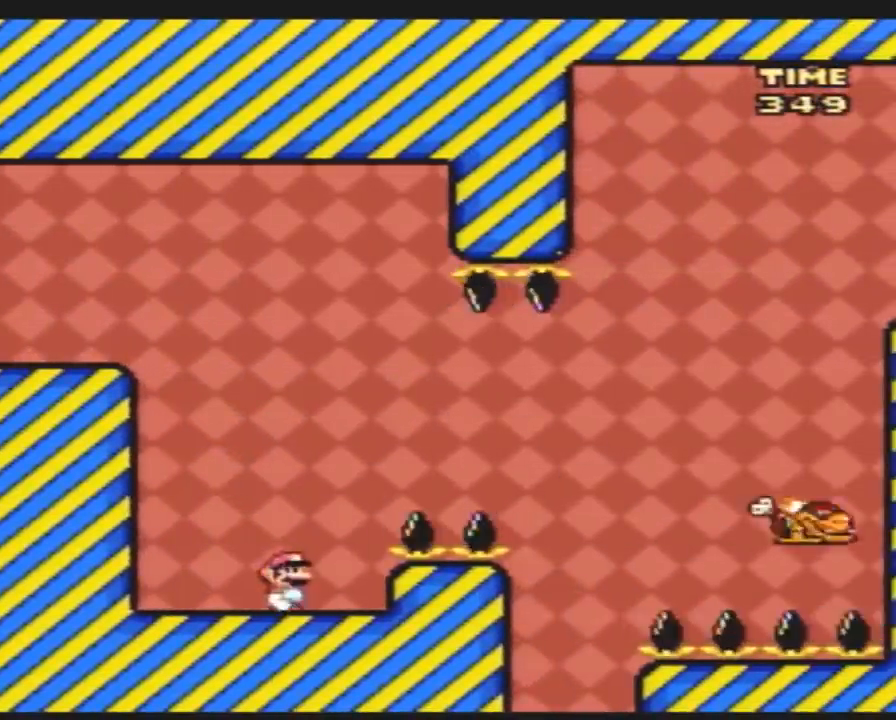
{"buttons": ["B", "Y", "DPAD_RIGHT"], "events": [[117, "B", "down"]]}
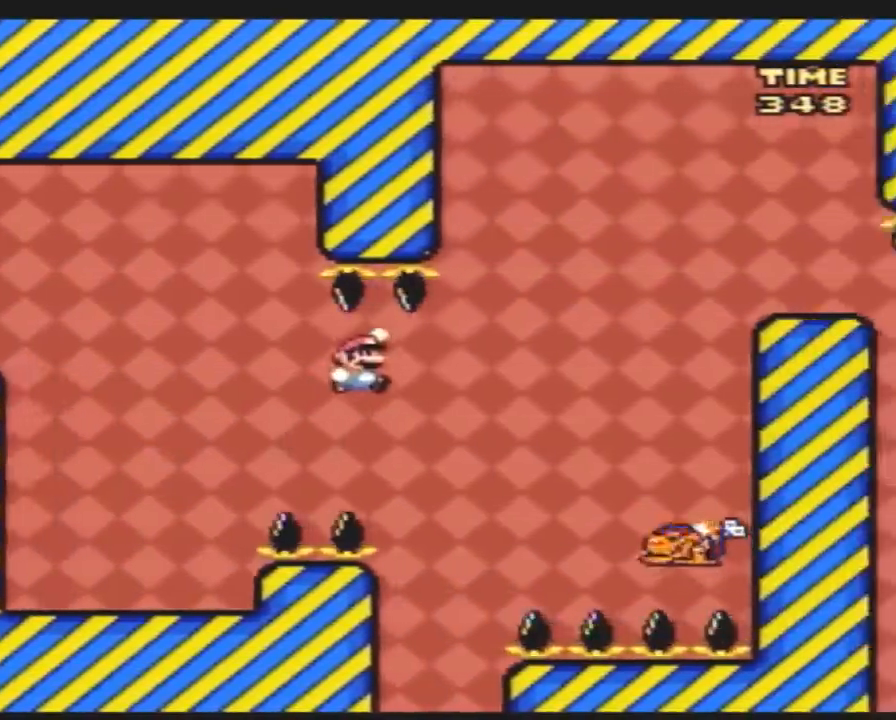
{"buttons": ["B", "Y", "DPAD_RIGHT"], "events": [[33, "B", "up"], [150, "B", "down"]]}
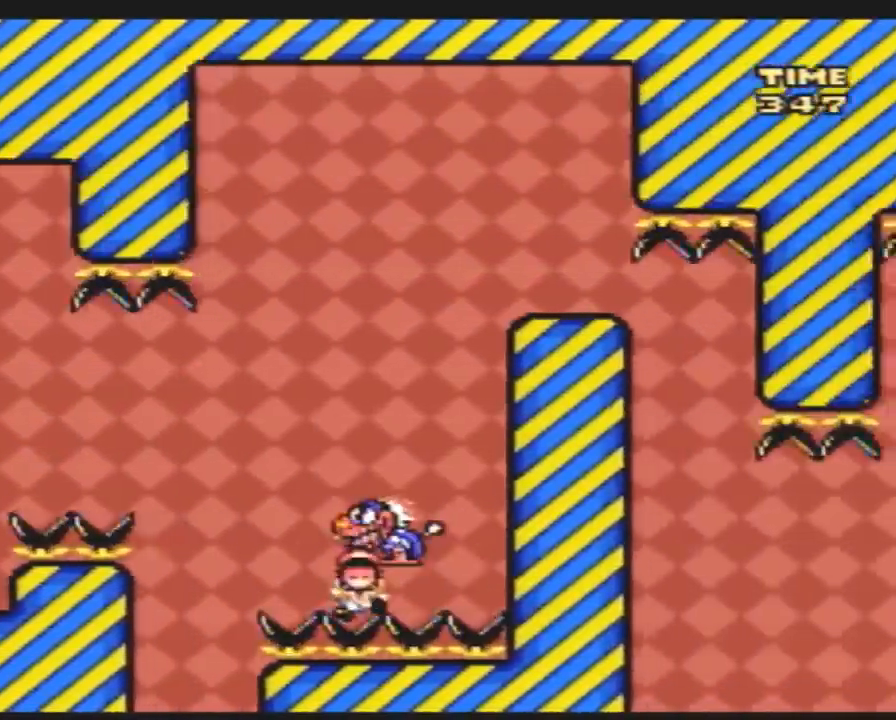
{"buttons": [], "events": [[100, "DPAD_RIGHT", "up"], [183, "B", "up"], [217, "Y", "up"]]}
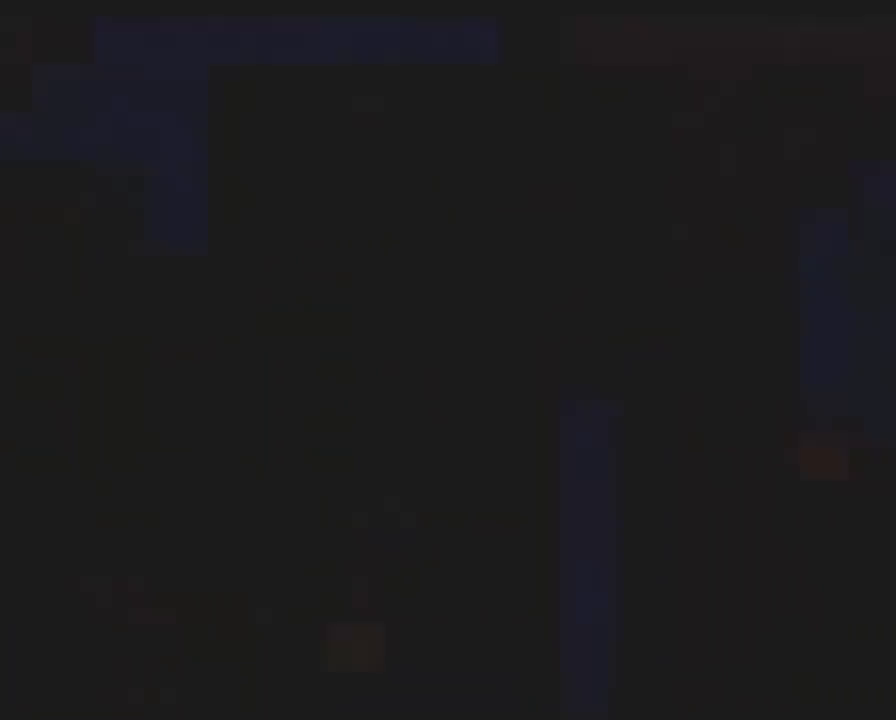
{"buttons": [], "events": []}
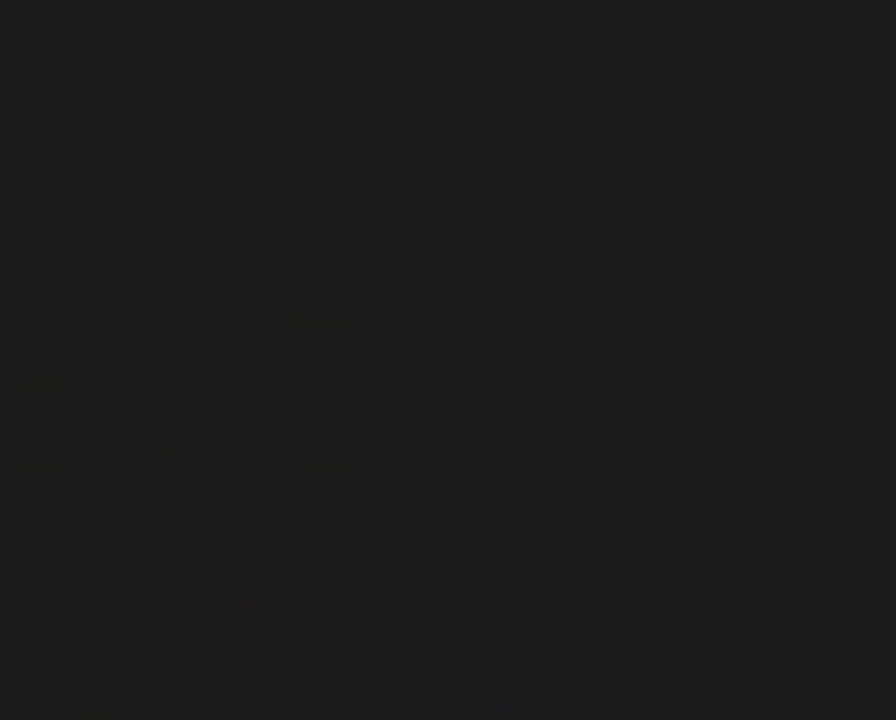
{"buttons": [], "events": []}
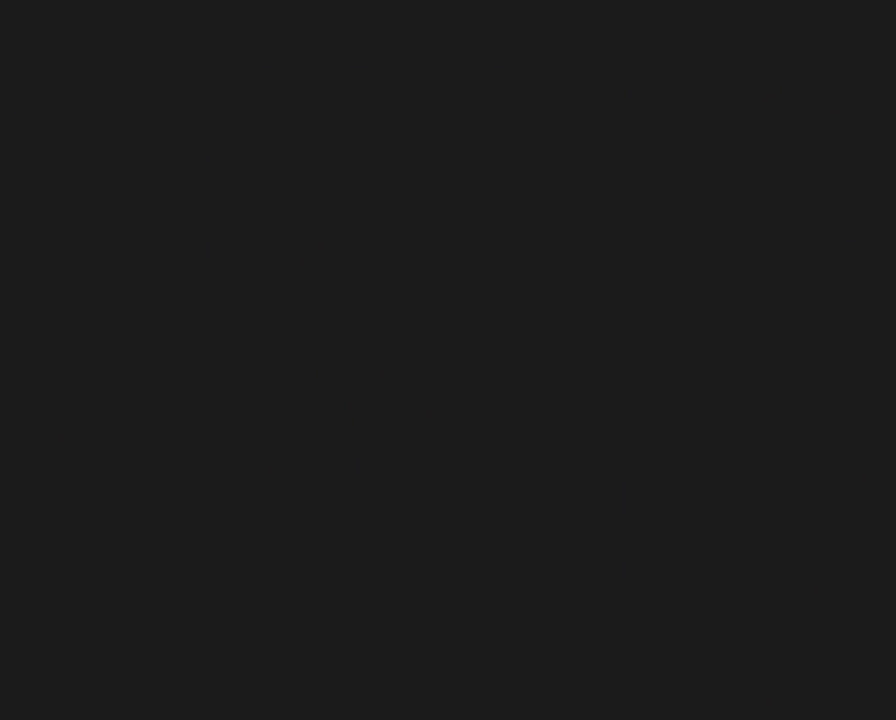
{"buttons": [], "events": []}
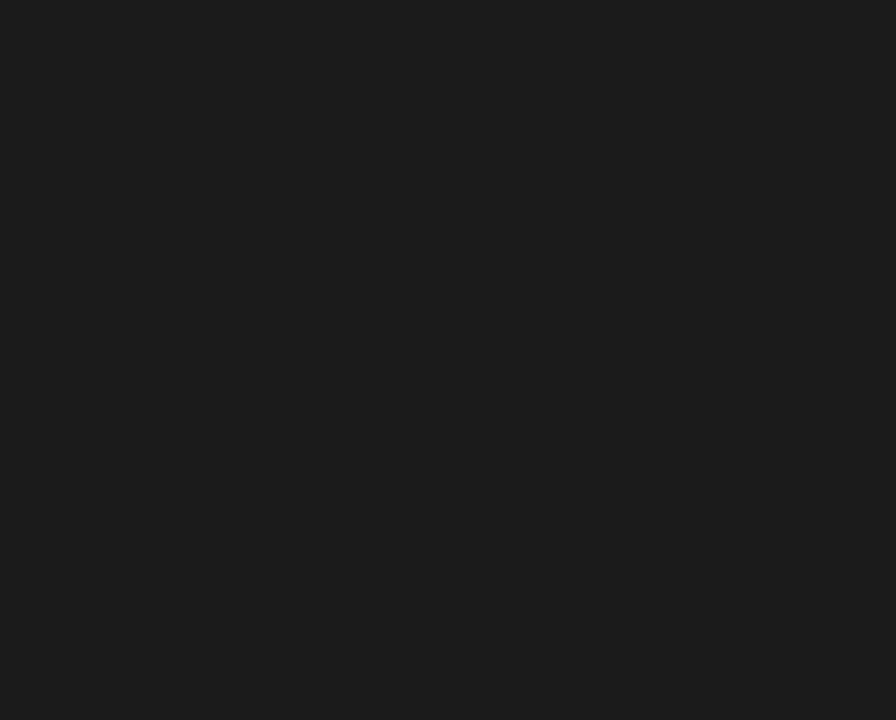
{"buttons": ["Y"], "events": [[133, "Y", "down"]]}
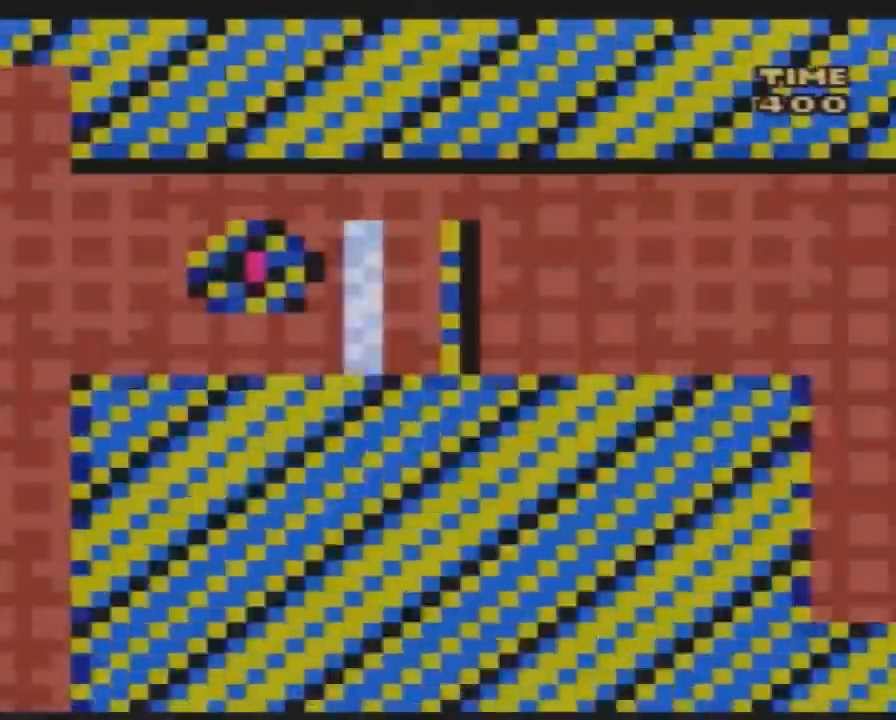
{"buttons": ["A", "Y"], "events": [[333, "A", "down"], [333, "DPAD_RIGHT", "down"], [483, "DPAD_RIGHT", "up"]]}
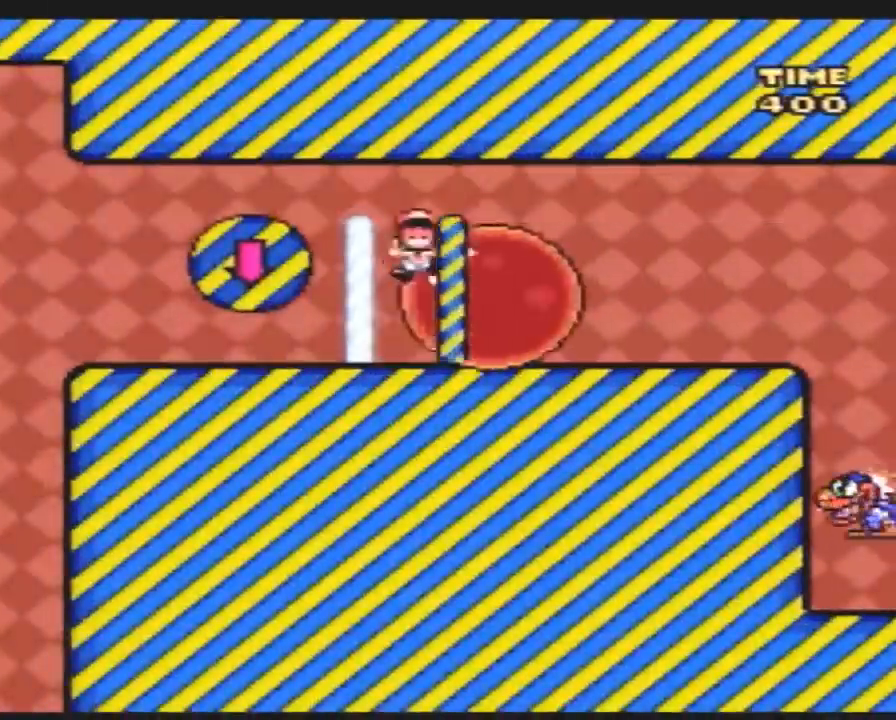
{"buttons": [], "events": [[117, "DPAD_RIGHT", "down"], [150, "A", "up"], [200, "DPAD_RIGHT", "up"], [200, "Y", "up"]]}
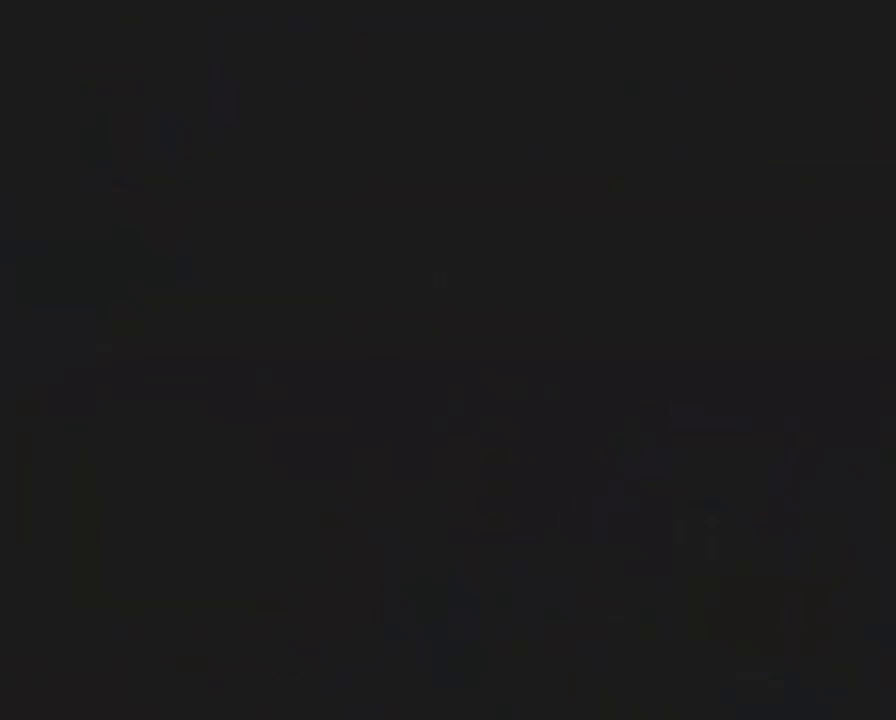
{"buttons": [], "events": []}
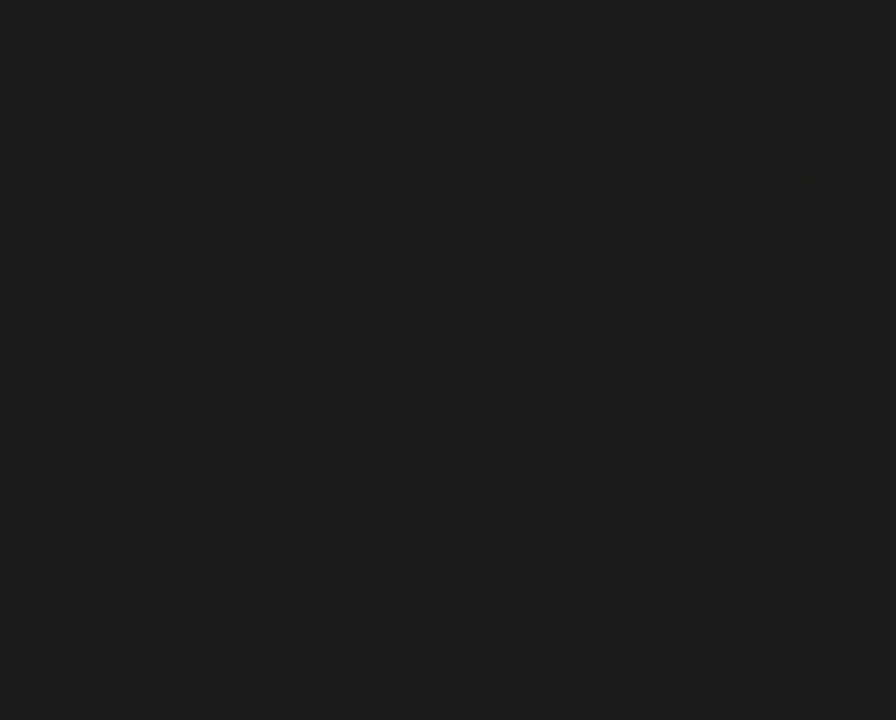
{"buttons": [], "events": []}
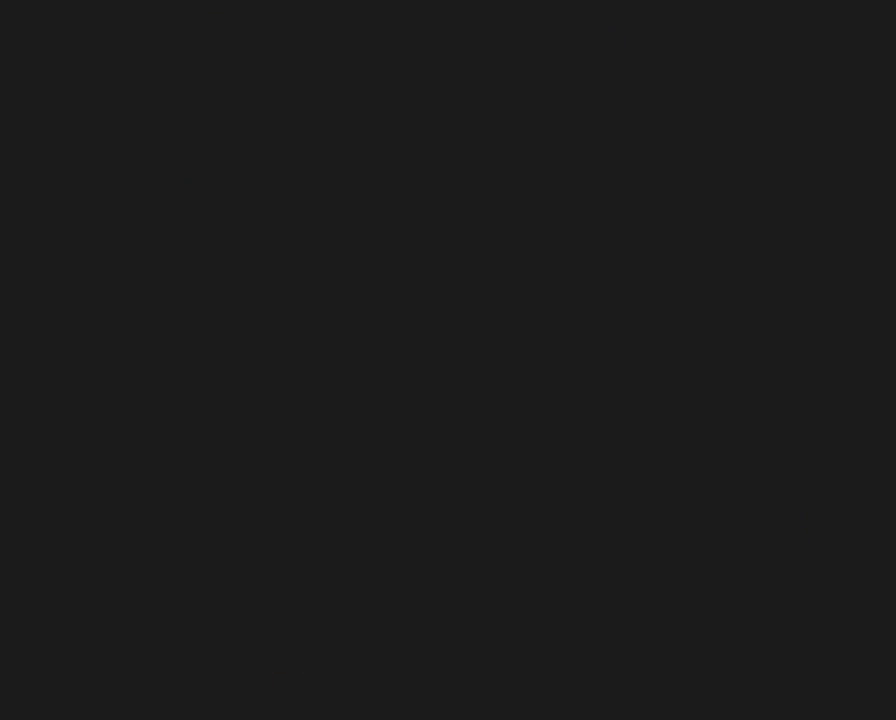
{"buttons": [], "events": []}
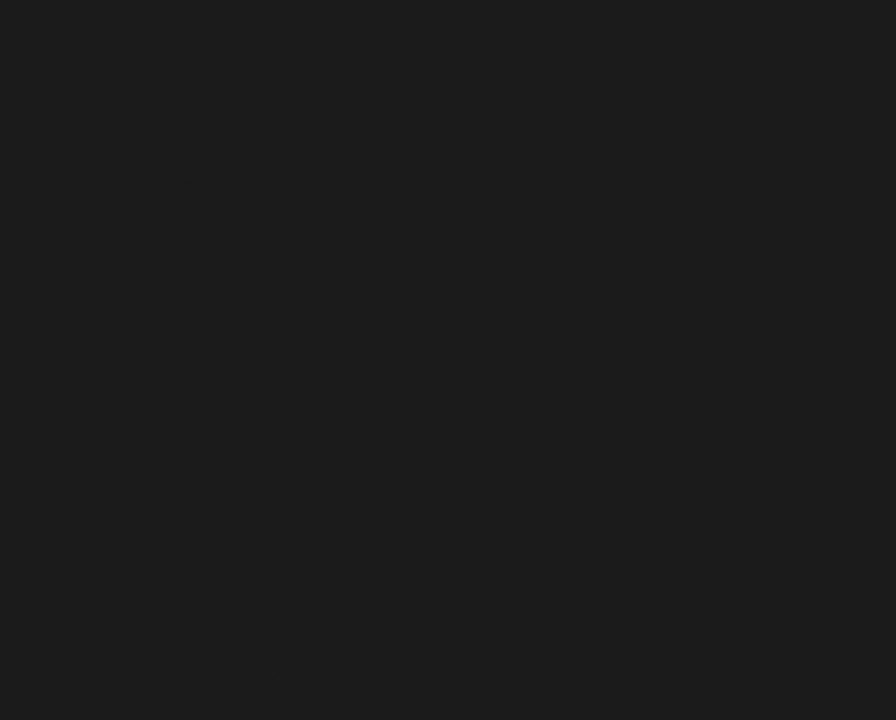
{"buttons": ["Y"], "events": [[117, "Y", "down"]]}
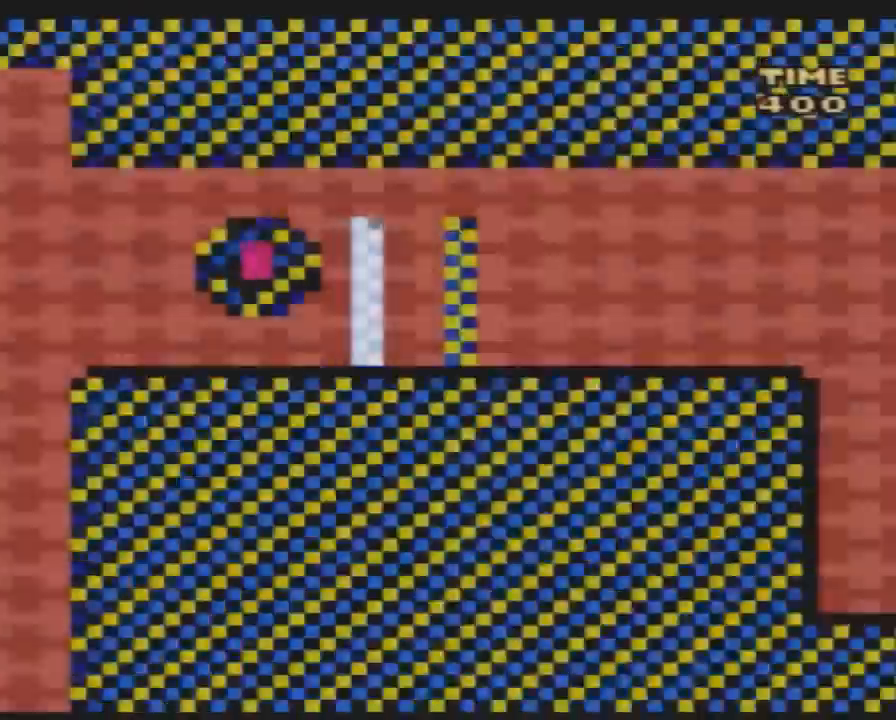
{"buttons": ["A", "Y", "DPAD_RIGHT"], "events": [[117, "A", "down"], [117, "DPAD_RIGHT", "down"]]}
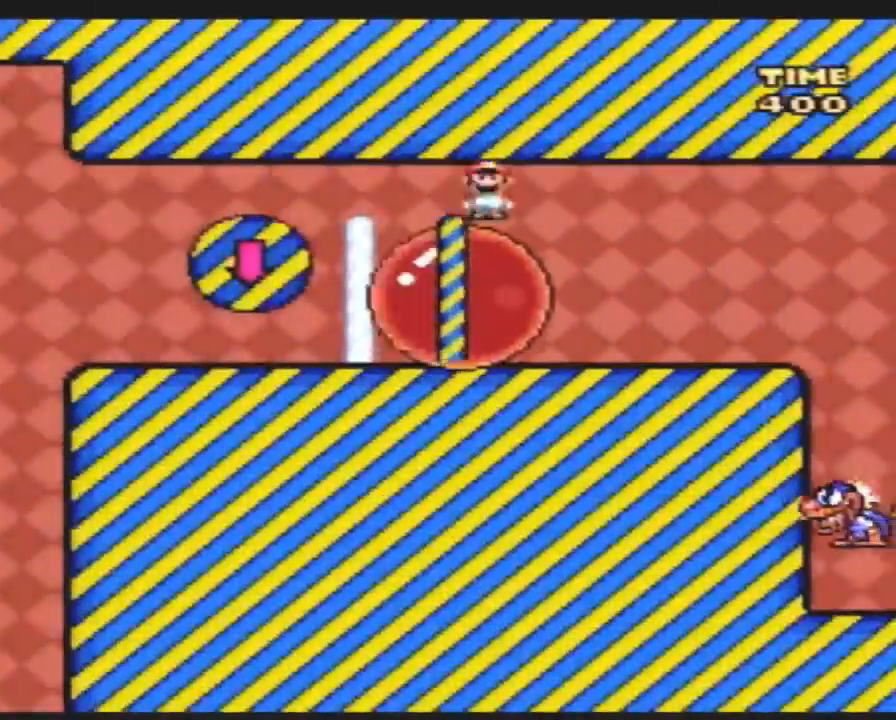
{"buttons": ["Y", "DPAD_RIGHT"], "events": [[83, "A", "up"]]}
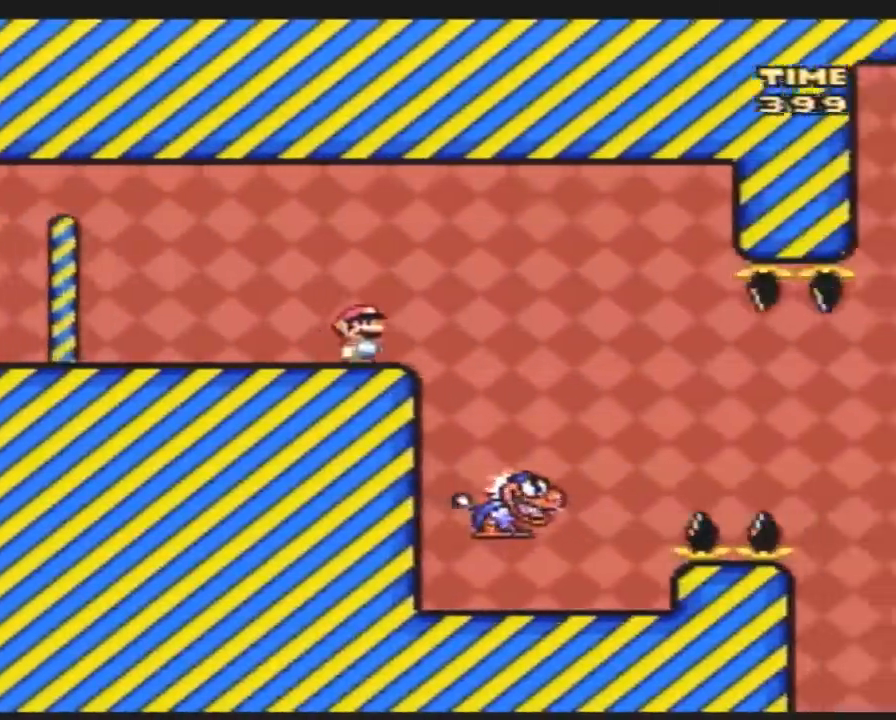
{"buttons": ["Y", "DPAD_LEFT"], "events": [[167, "DPAD_RIGHT", "up"], [200, "DPAD_LEFT", "down"], [333, "DPAD_LEFT", "up"], [350, "DPAD_RIGHT", "down"], [450, "DPAD_LEFT", "down"], [450, "DPAD_RIGHT", "up"]]}
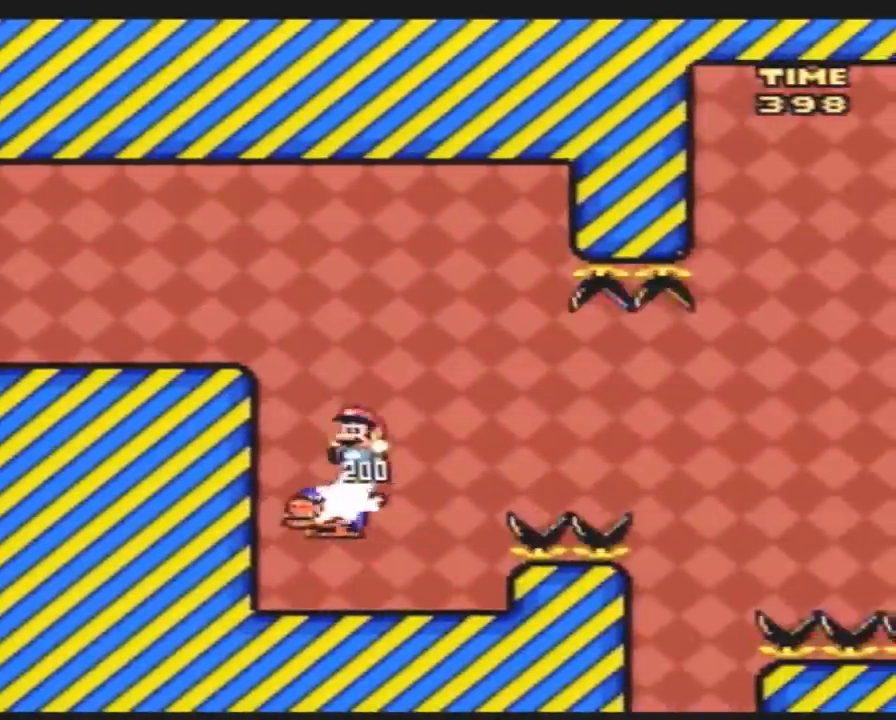
{"buttons": ["B", "Y", "DPAD_RIGHT"], "events": [[233, "DPAD_LEFT", "up"], [233, "DPAD_RIGHT", "down"], [317, "B", "down"], [367, "DPAD_RIGHT", "up"], [467, "DPAD_RIGHT", "down"]]}
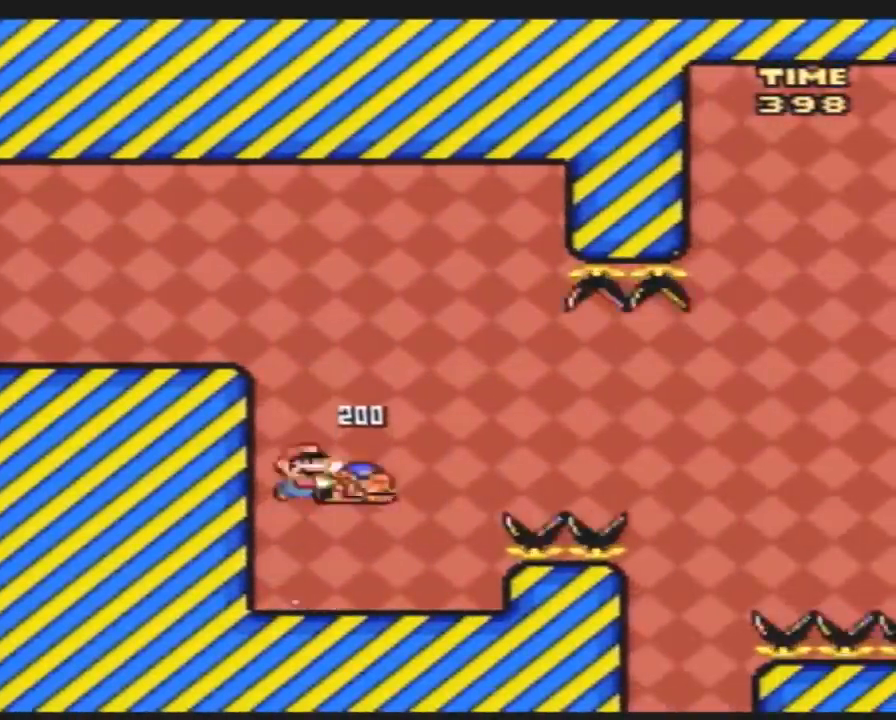
{"buttons": ["Y", "DPAD_LEFT"], "events": [[217, "B", "up"], [250, "Y", "up"], [283, "DPAD_RIGHT", "up"], [283, "Y", "down"], [317, "DPAD_LEFT", "down"]]}
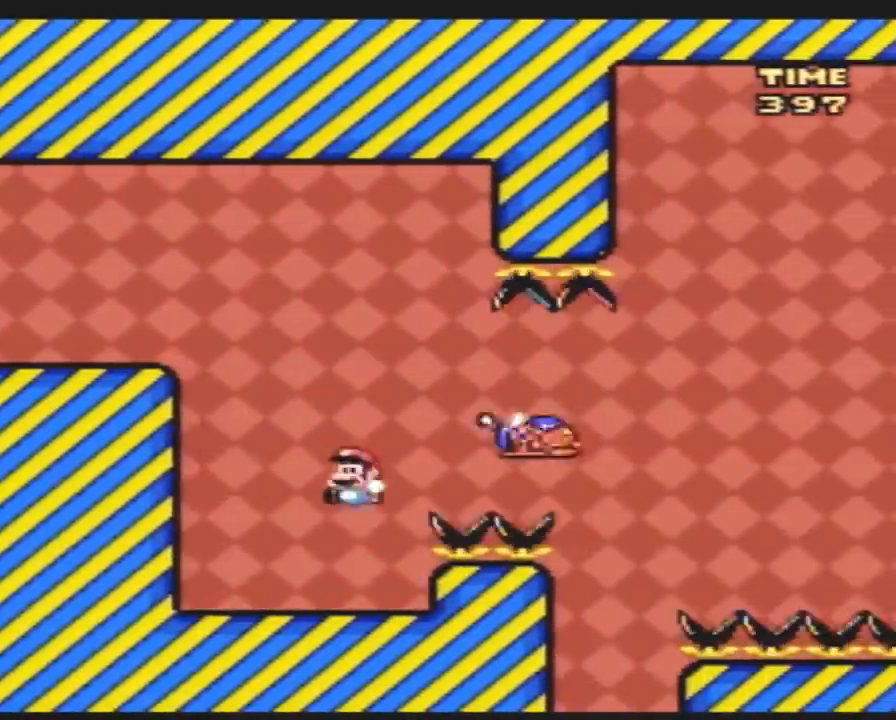
{"buttons": ["B", "Y", "DPAD_RIGHT"], "events": [[117, "DPAD_LEFT", "up"], [117, "DPAD_UP", "down"], [150, "DPAD_RIGHT", "down"], [150, "DPAD_UP", "up"], [433, "B", "down"]]}
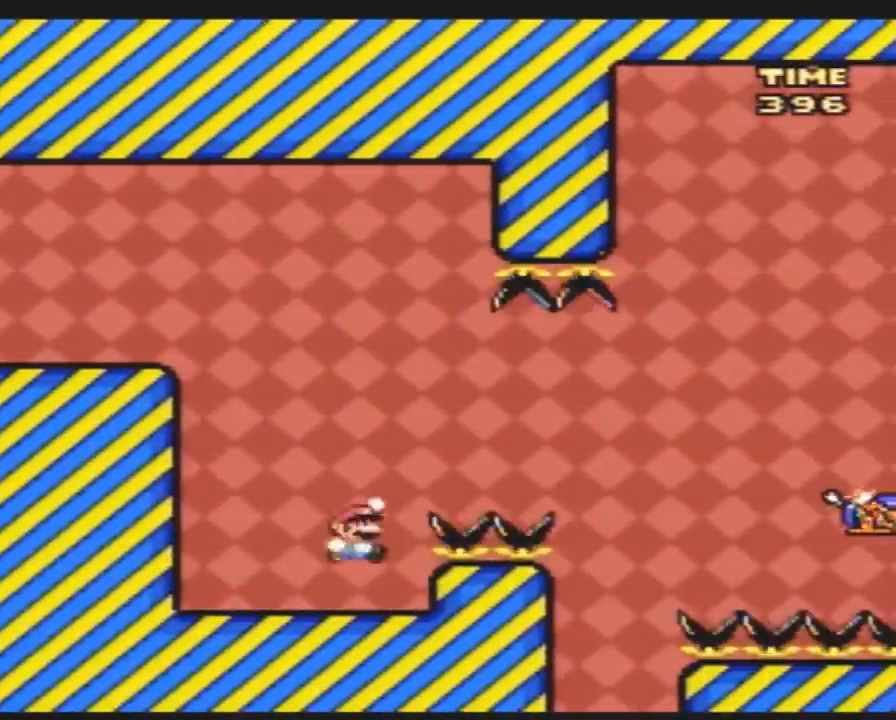
{"buttons": ["B", "Y", "DPAD_RIGHT"], "events": [[317, "B", "up"], [483, "B", "down"]]}
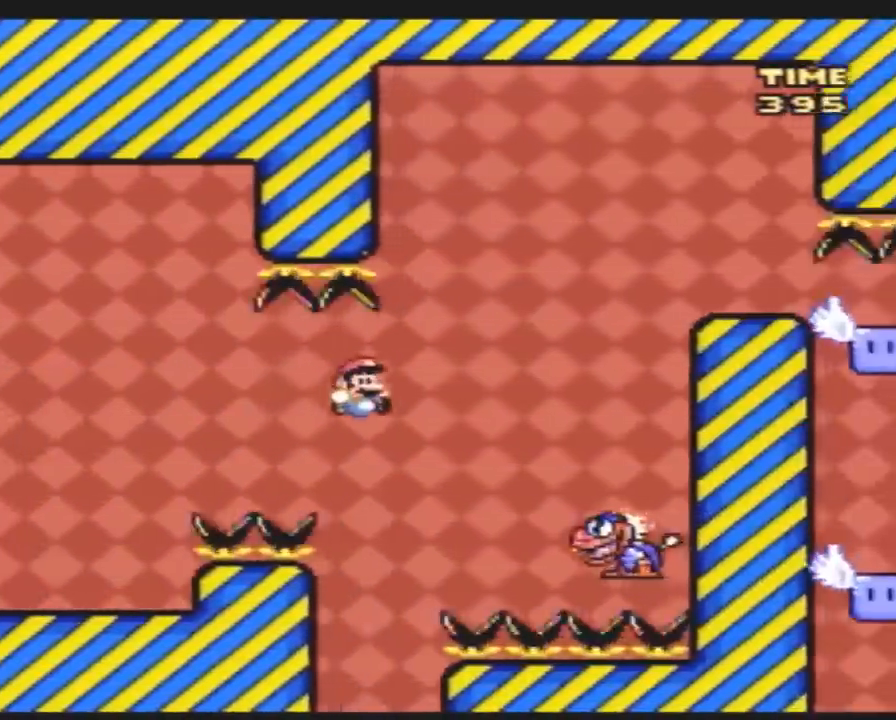
{"buttons": [], "events": [[367, "DPAD_RIGHT", "up"], [450, "B", "up"], [450, "Y", "up"]]}
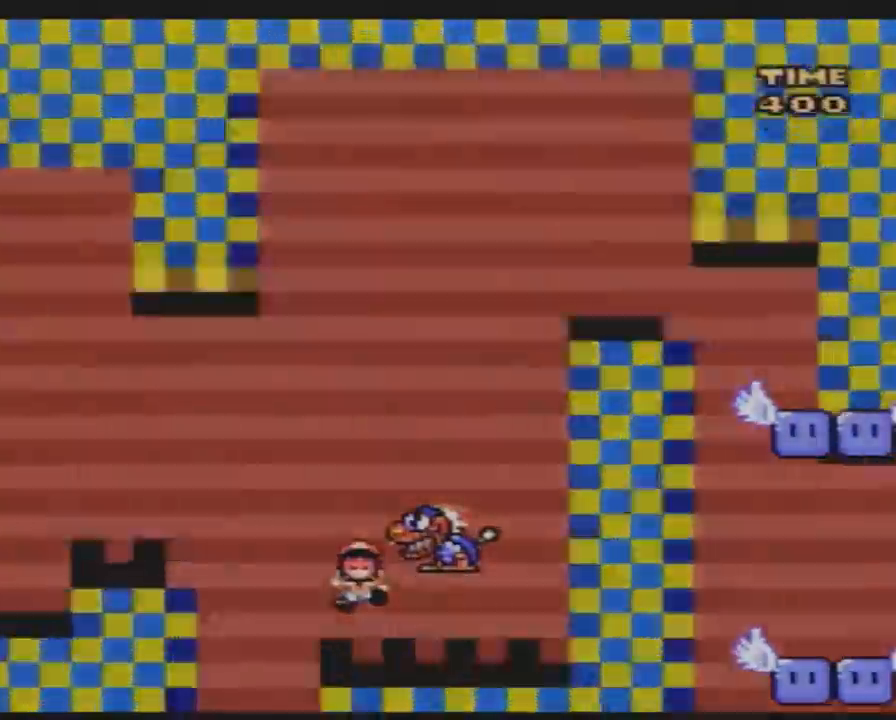
{"buttons": [], "events": []}
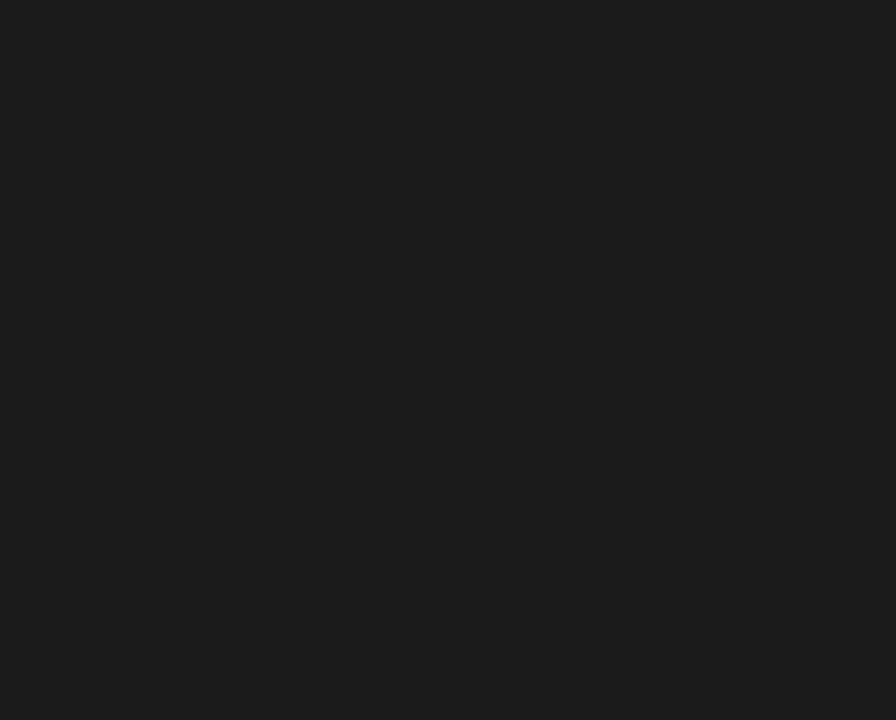
{"buttons": [], "events": []}
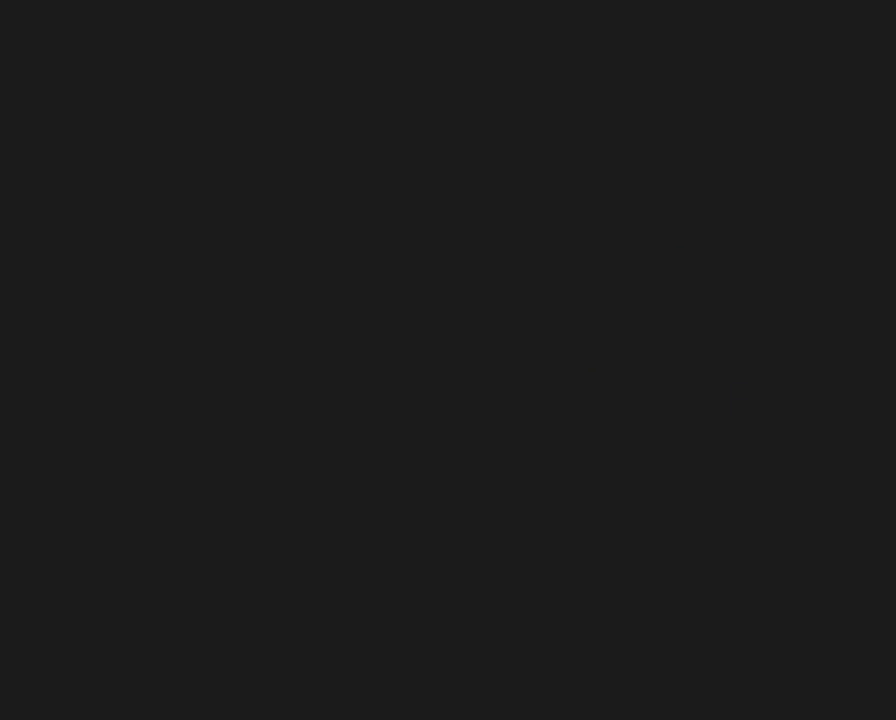
{"buttons": [], "events": []}